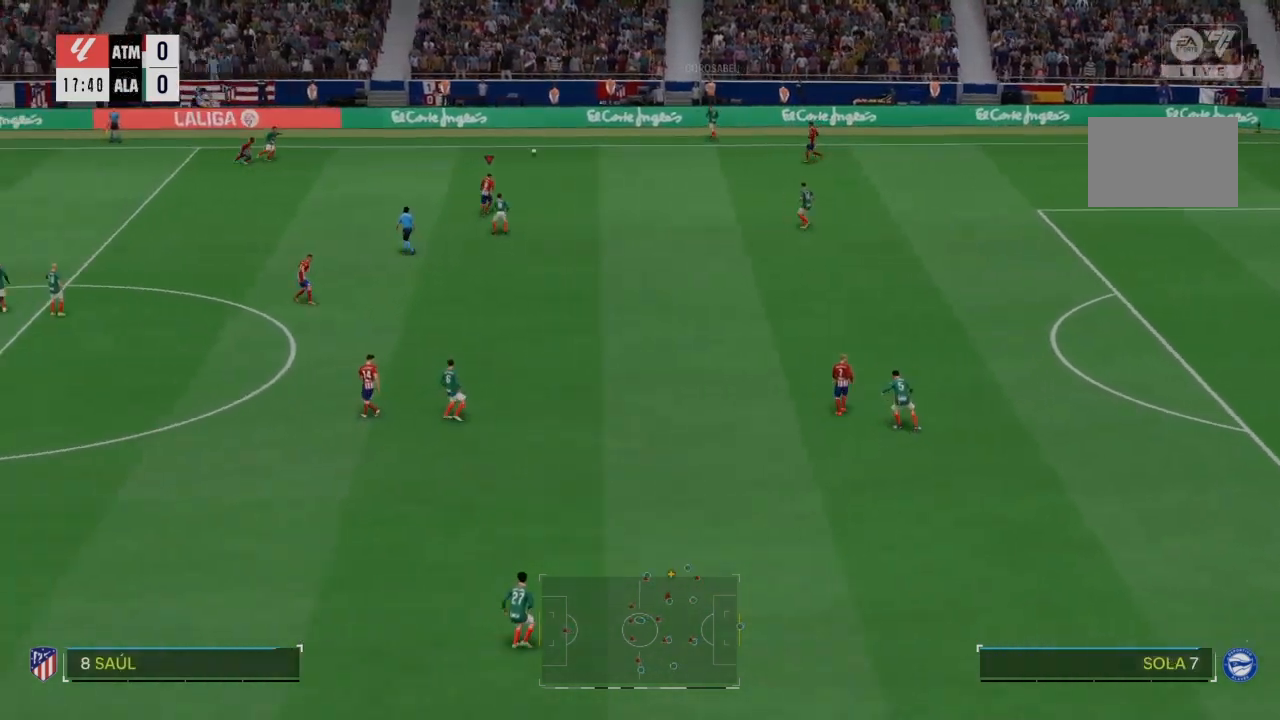
Gameplay with a controller (PlayStation layout); each line is a JSON object with the inputs held at the frame after it. "events" lists button and stick changes between this image and that frame as [ms after this image, input, new state], when the widget could be followed in between. Not read: L3.
{"buttons": ["CROSS", "R2"], "left_stick": "down-right", "right_stick": "center", "events": [[400, "left_stick", "down-right"]]}
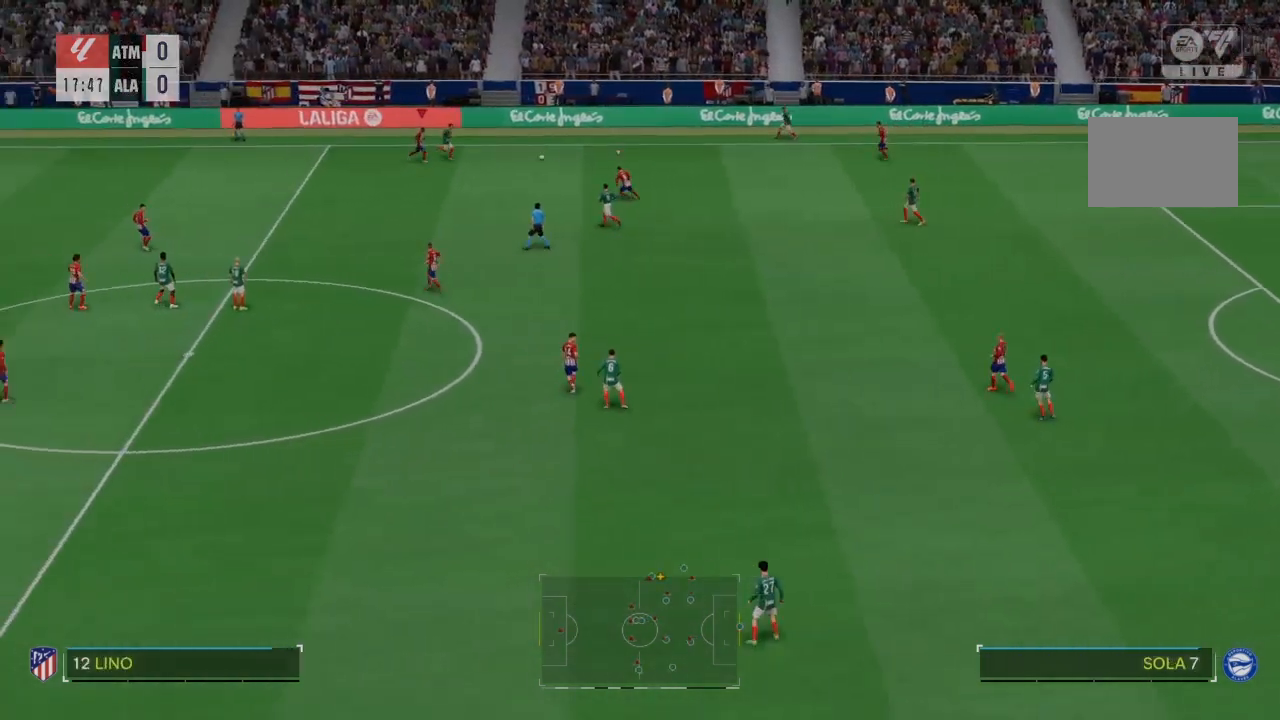
{"buttons": ["CROSS", "R2"], "left_stick": "down-right", "right_stick": "center", "events": [[100, "CROSS", "up"], [467, "CROSS", "down"]]}
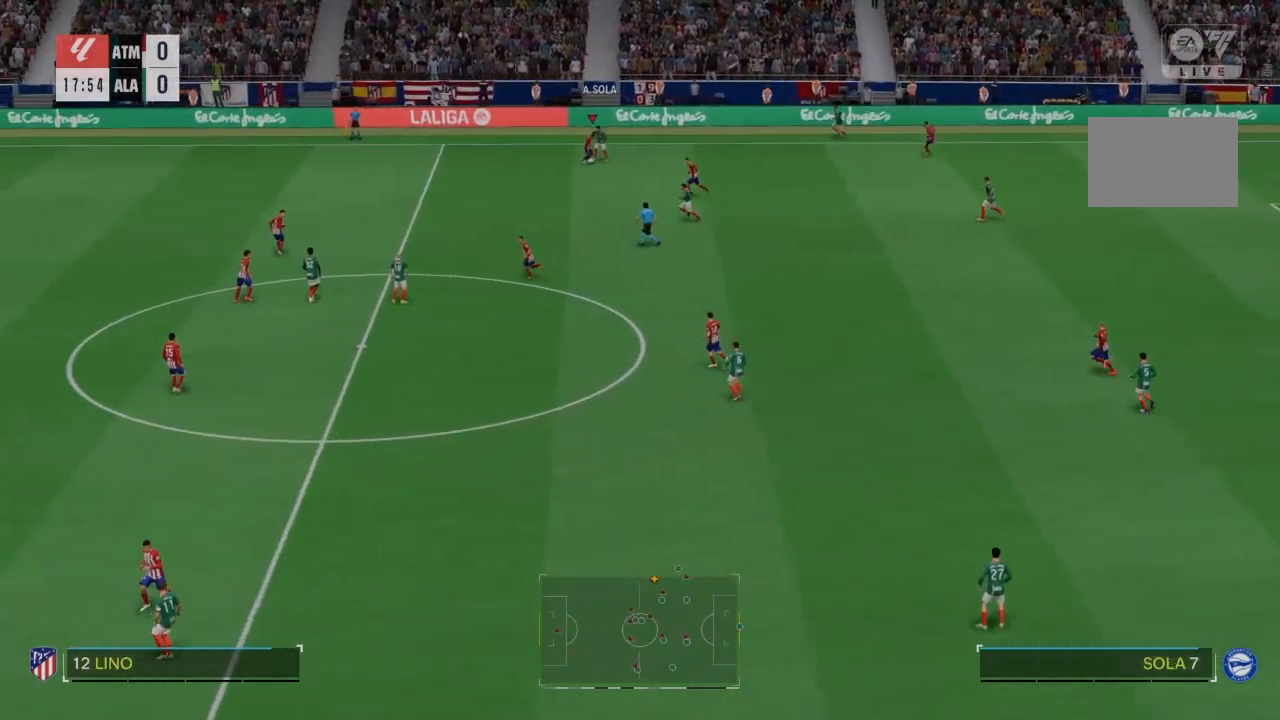
{"buttons": ["R2"], "left_stick": "down-right", "right_stick": "center", "events": [[367, "CROSS", "up"]]}
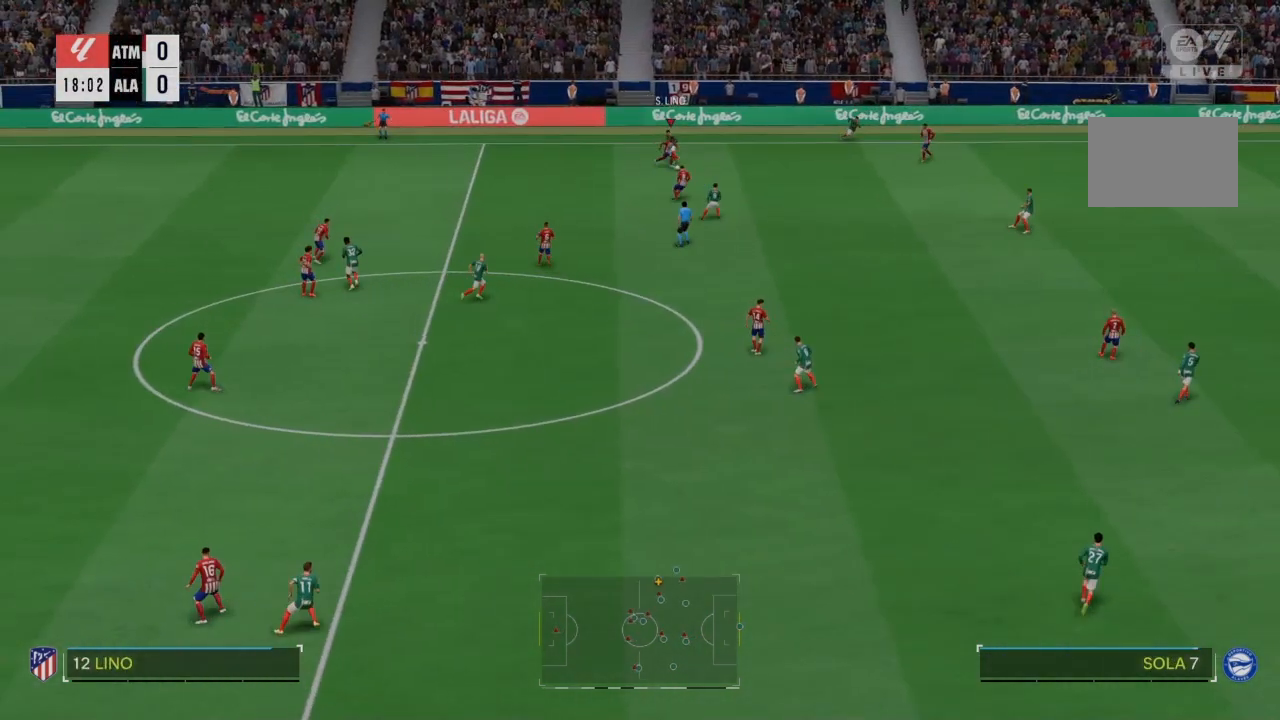
{"buttons": [], "left_stick": "down-right", "right_stick": "center", "events": [[200, "R2", "up"]]}
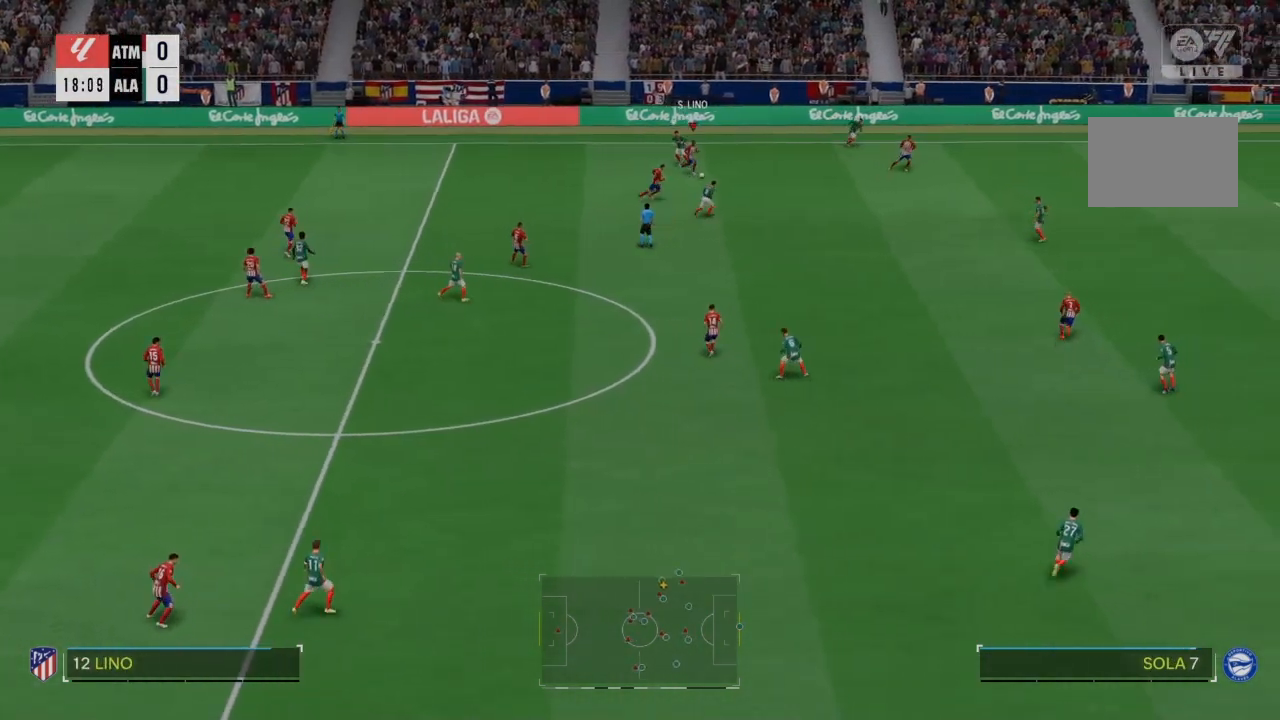
{"buttons": ["R2"], "left_stick": "down-right", "right_stick": "center", "events": [[166, "R2", "down"], [266, "R2", "up"], [333, "R2", "down"]]}
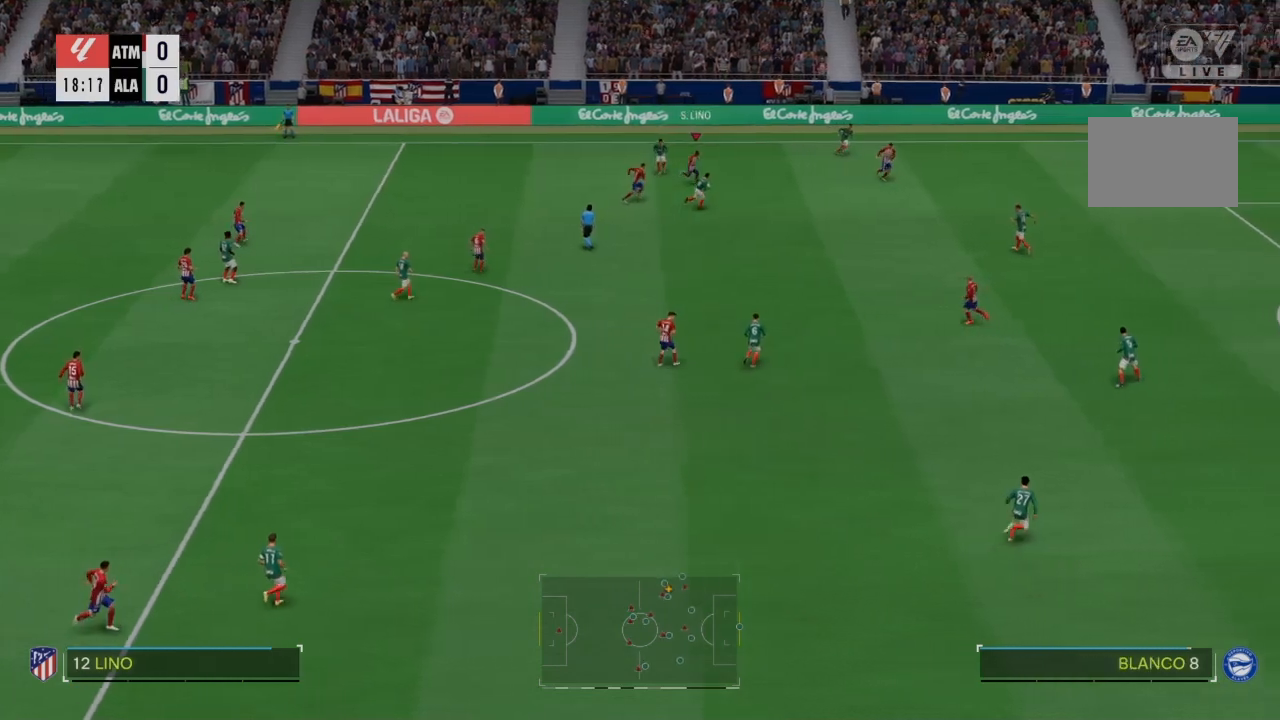
{"buttons": [], "left_stick": "down-right", "right_stick": "center"}
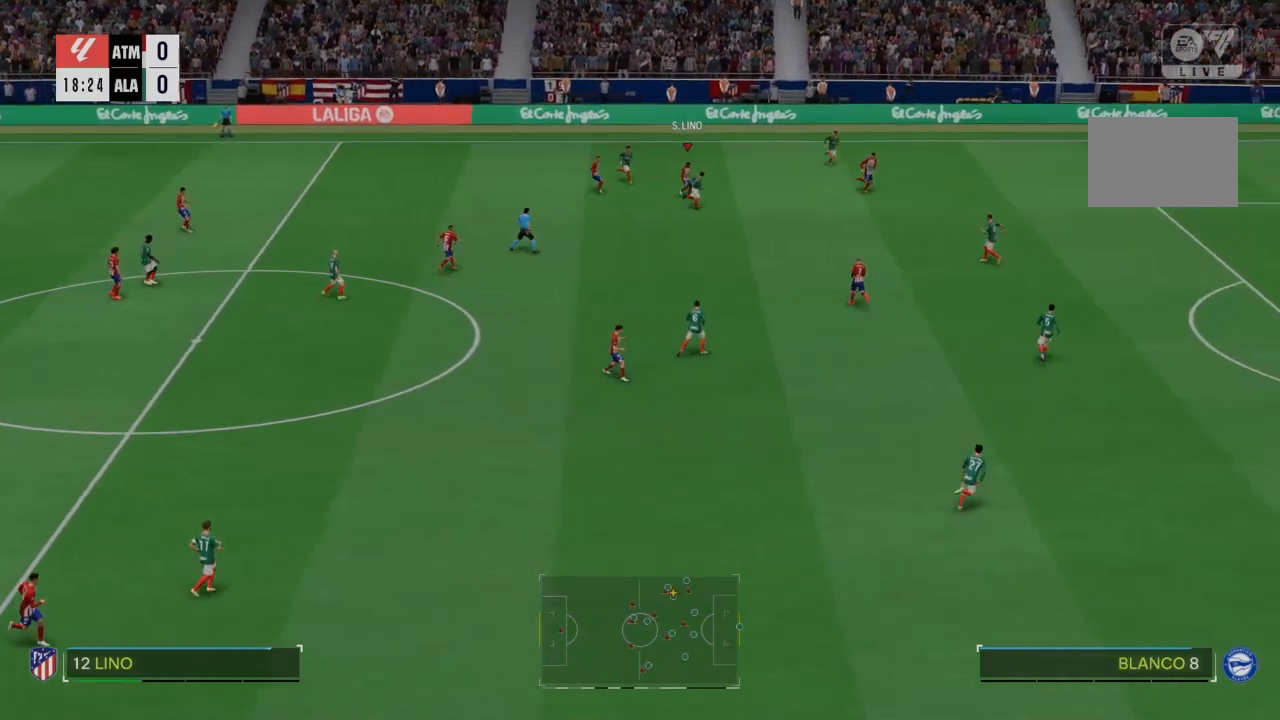
{"buttons": ["R2"], "left_stick": "down-right", "right_stick": "center", "events": [[333, "R2", "down"]]}
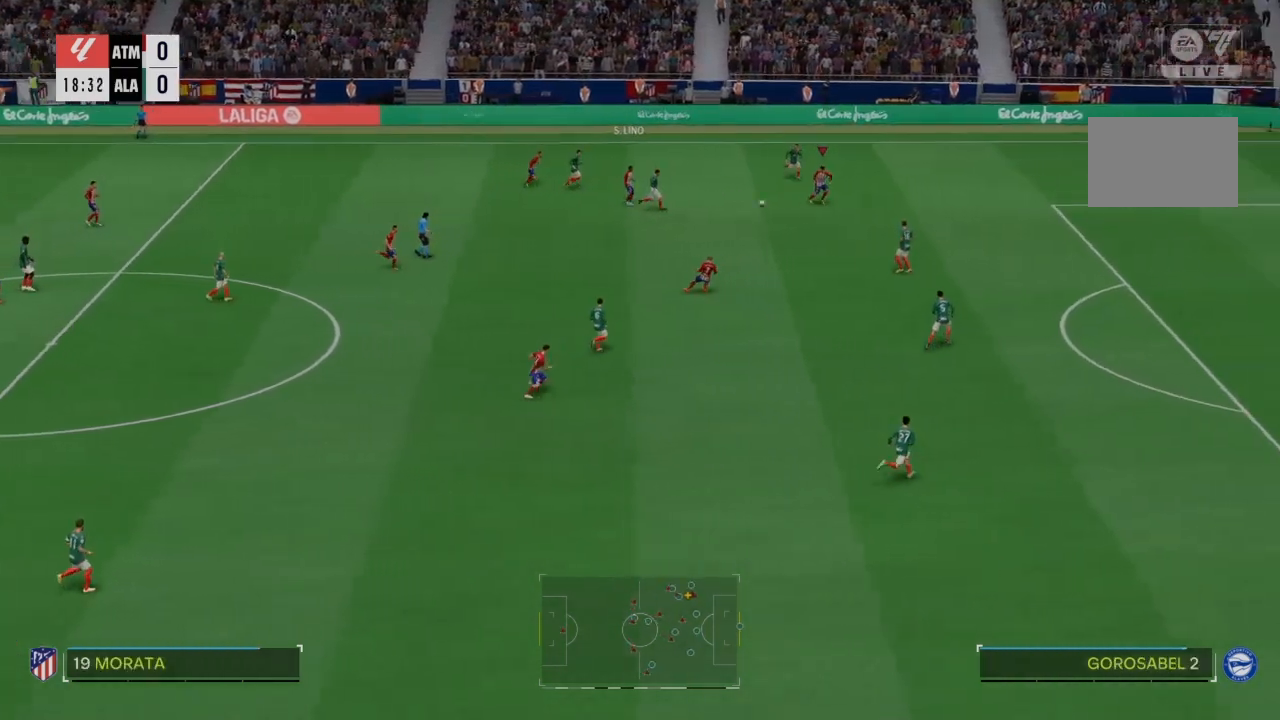
{"buttons": ["L2"], "left_stick": "down", "right_stick": "center", "events": [[133, "R2", "up"], [167, "left_stick", "down"], [334, "CROSS", "down"], [467, "CROSS", "up"], [467, "L2", "down"]]}
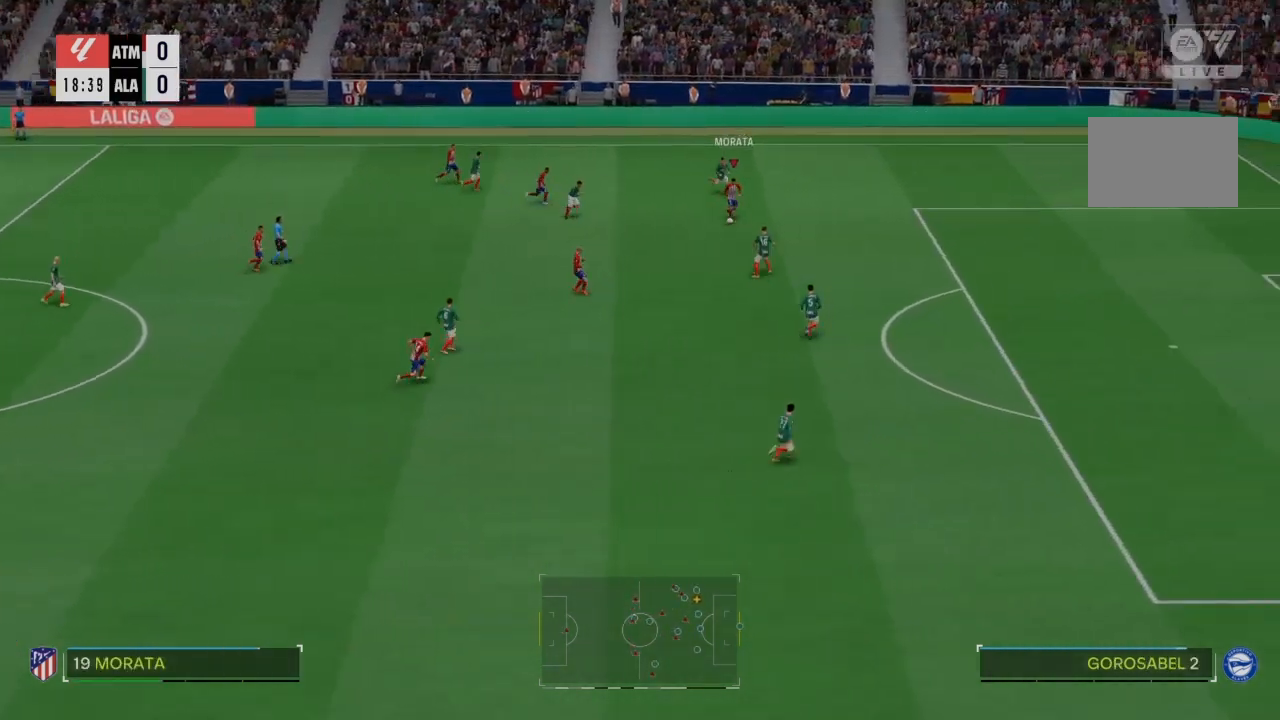
{"buttons": [], "left_stick": "down", "right_stick": "center", "events": [[33, "L2", "up"]]}
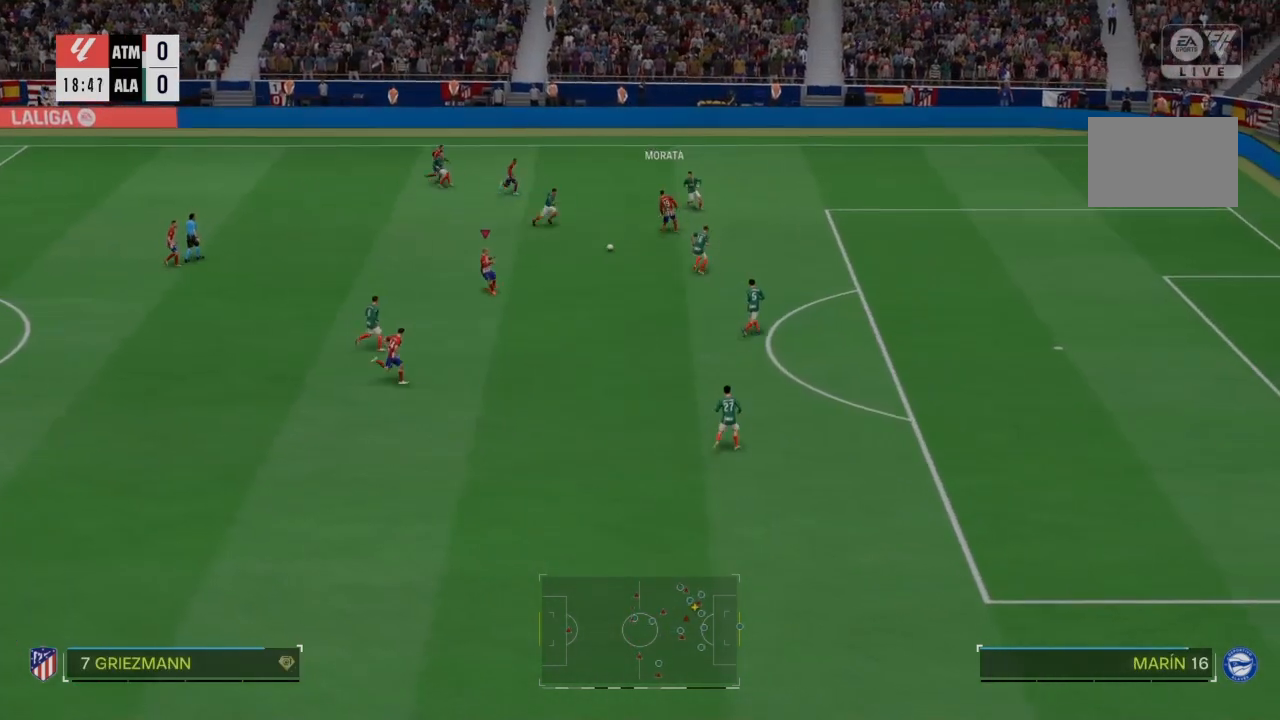
{"buttons": ["R2"], "left_stick": "down-right", "right_stick": "center", "events": [[234, "R2", "down"], [234, "left_stick", "down-right"]]}
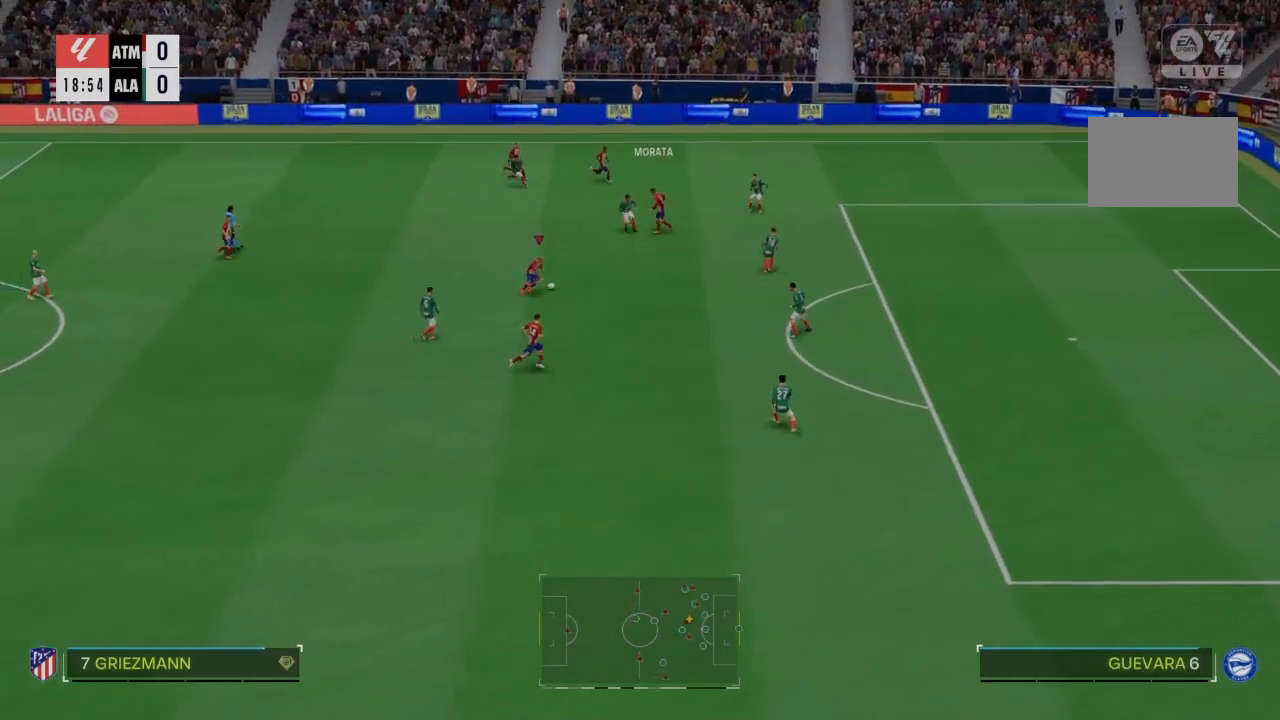
{"buttons": ["R2"], "left_stick": "down-right", "right_stick": "center", "events": []}
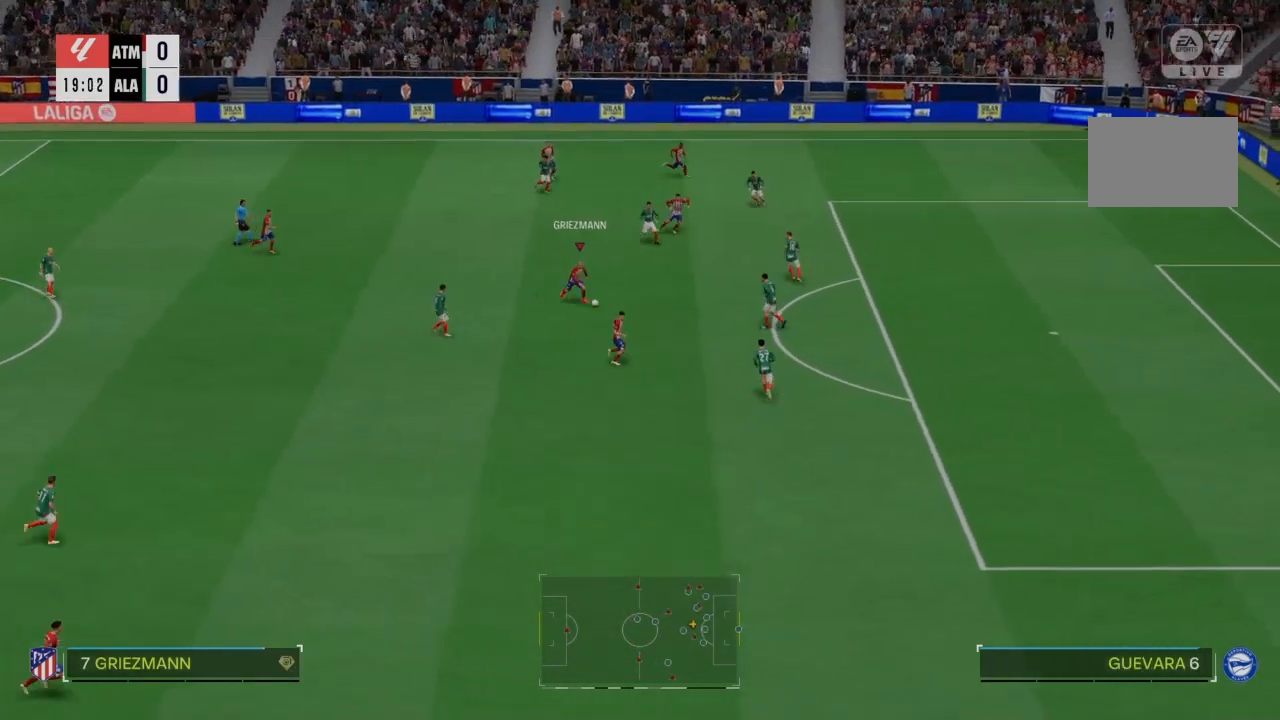
{"buttons": ["R2"], "left_stick": "down", "right_stick": "center", "events": [[133, "left_stick", "down"], [167, "R2", "up"], [400, "R2", "down"]]}
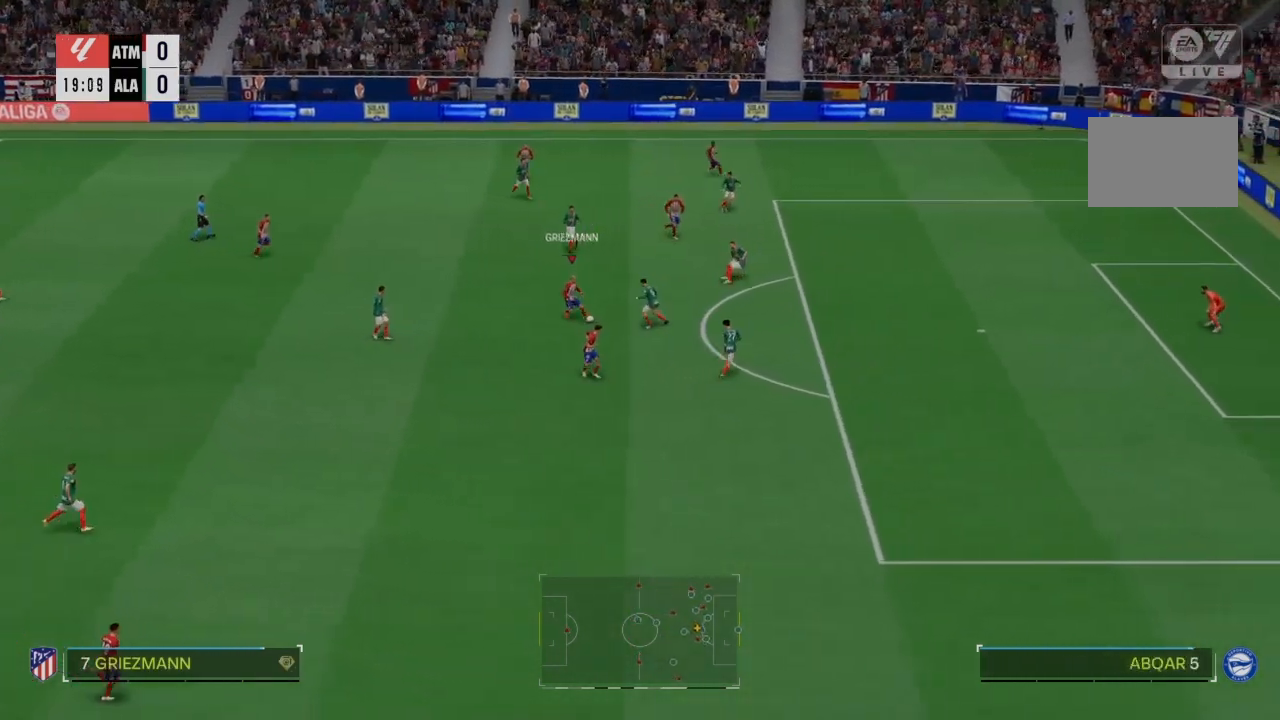
{"buttons": ["R2"], "left_stick": "down", "right_stick": "center", "events": []}
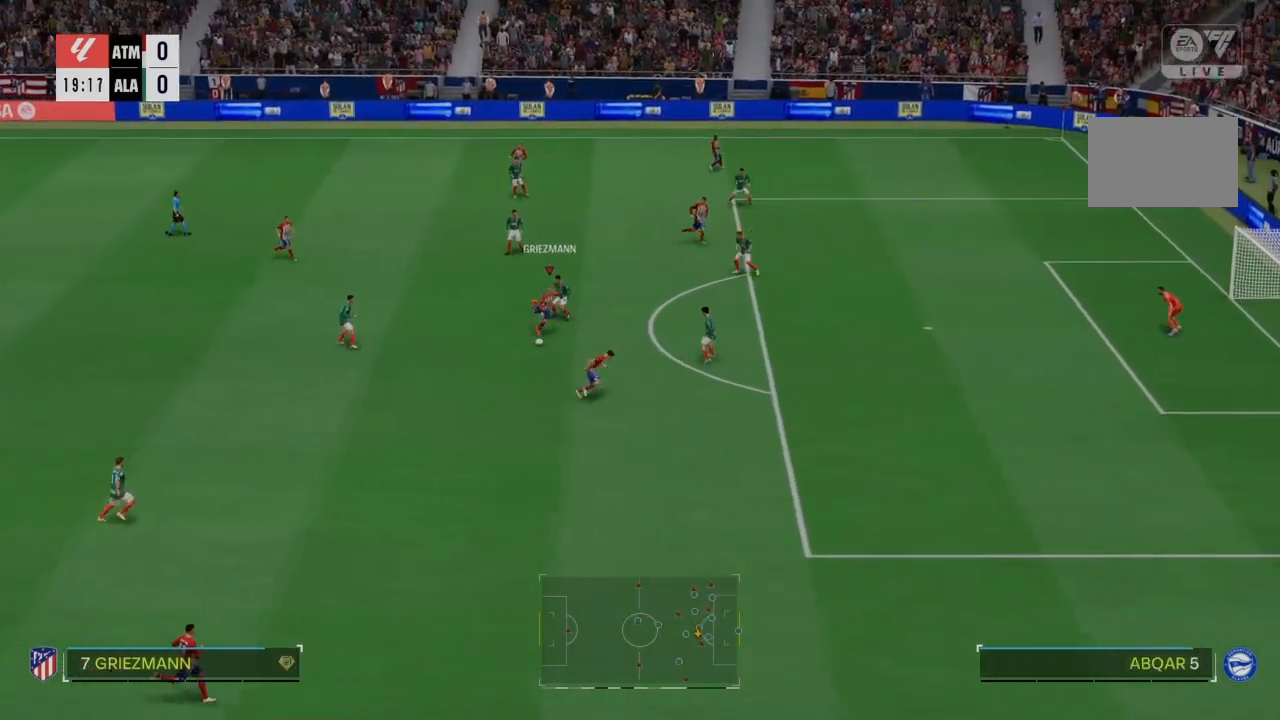
{"buttons": [], "left_stick": "down-right", "right_stick": "center", "events": [[134, "left_stick", "down-right"], [367, "R2", "up"]]}
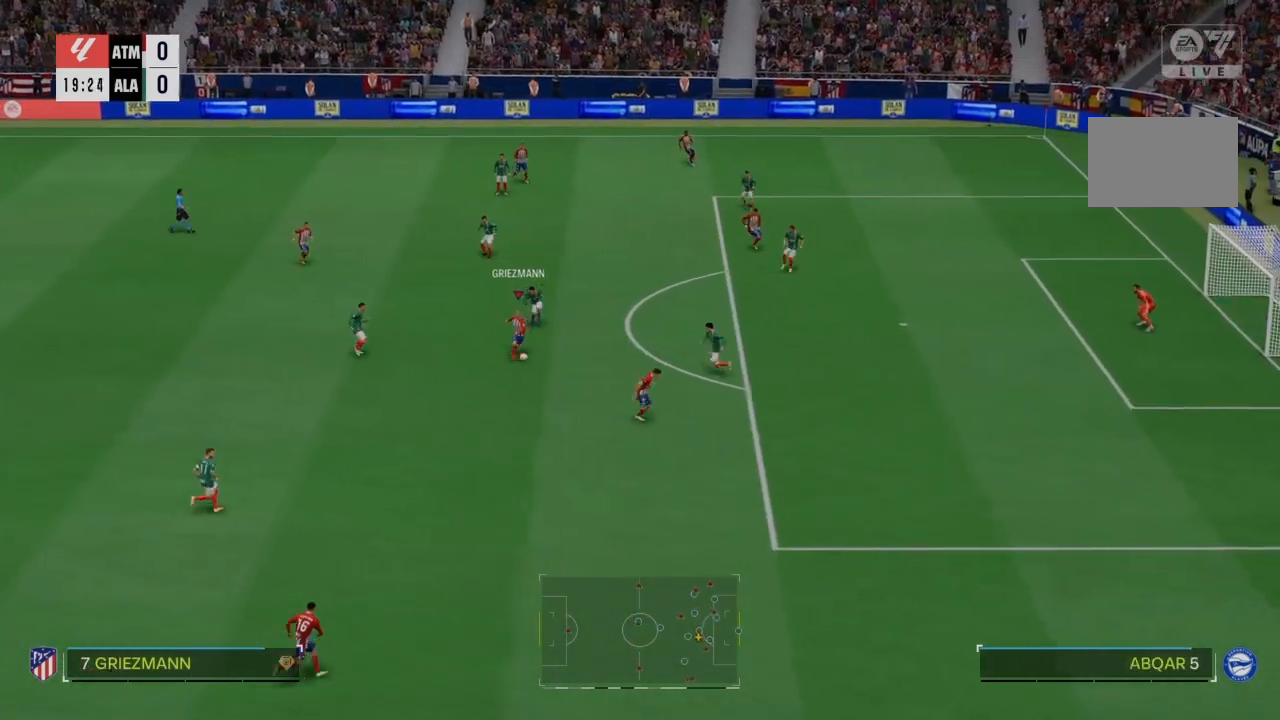
{"buttons": ["R2"], "left_stick": "down-right", "right_stick": "center", "events": [[33, "R2", "down"], [200, "CROSS", "down"], [333, "CROSS", "up"]]}
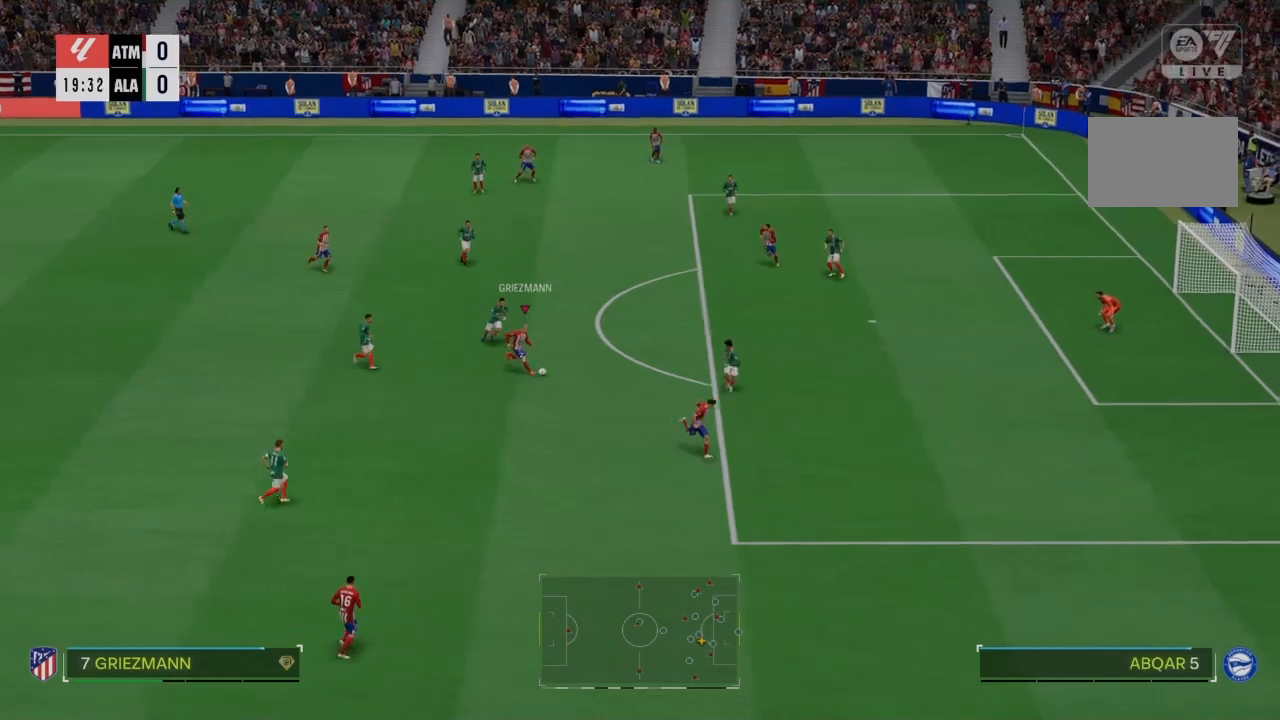
{"buttons": [], "left_stick": "down-right", "right_stick": "center", "events": [[501, "R2", "up"]]}
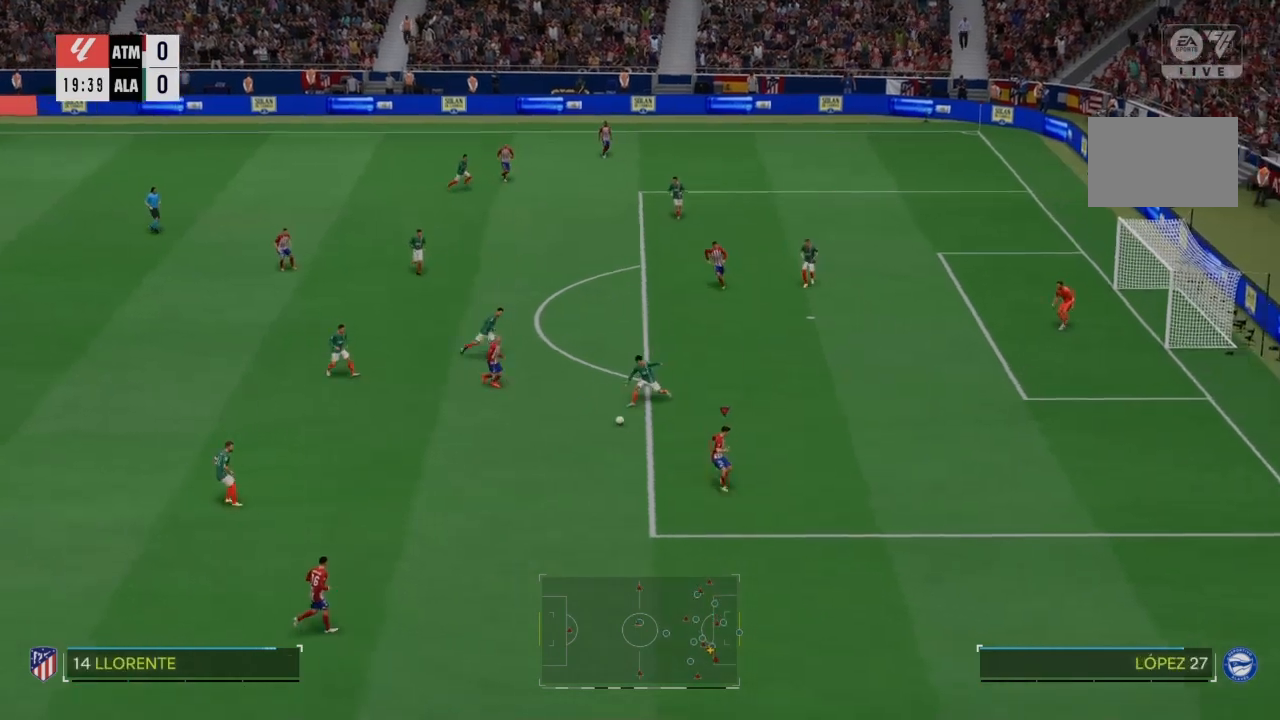
{"buttons": ["R2"], "left_stick": "up-right", "right_stick": "center"}
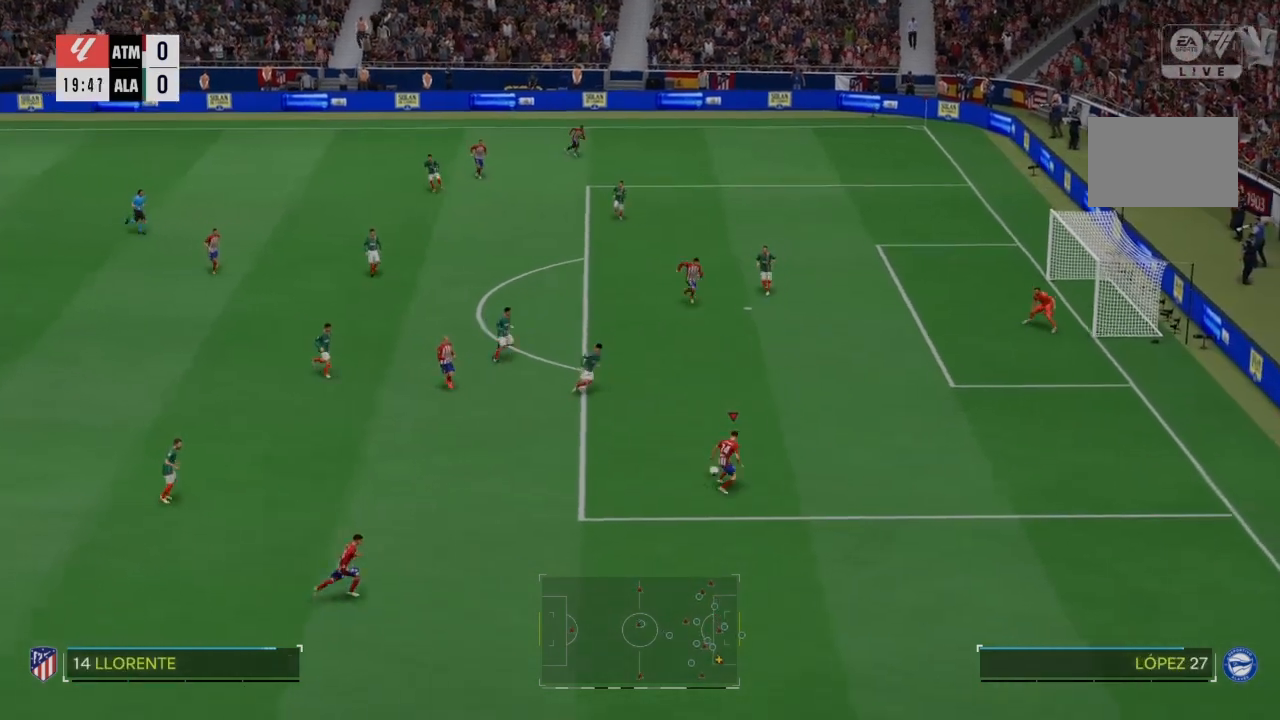
{"buttons": ["R2"], "left_stick": "up", "right_stick": "center"}
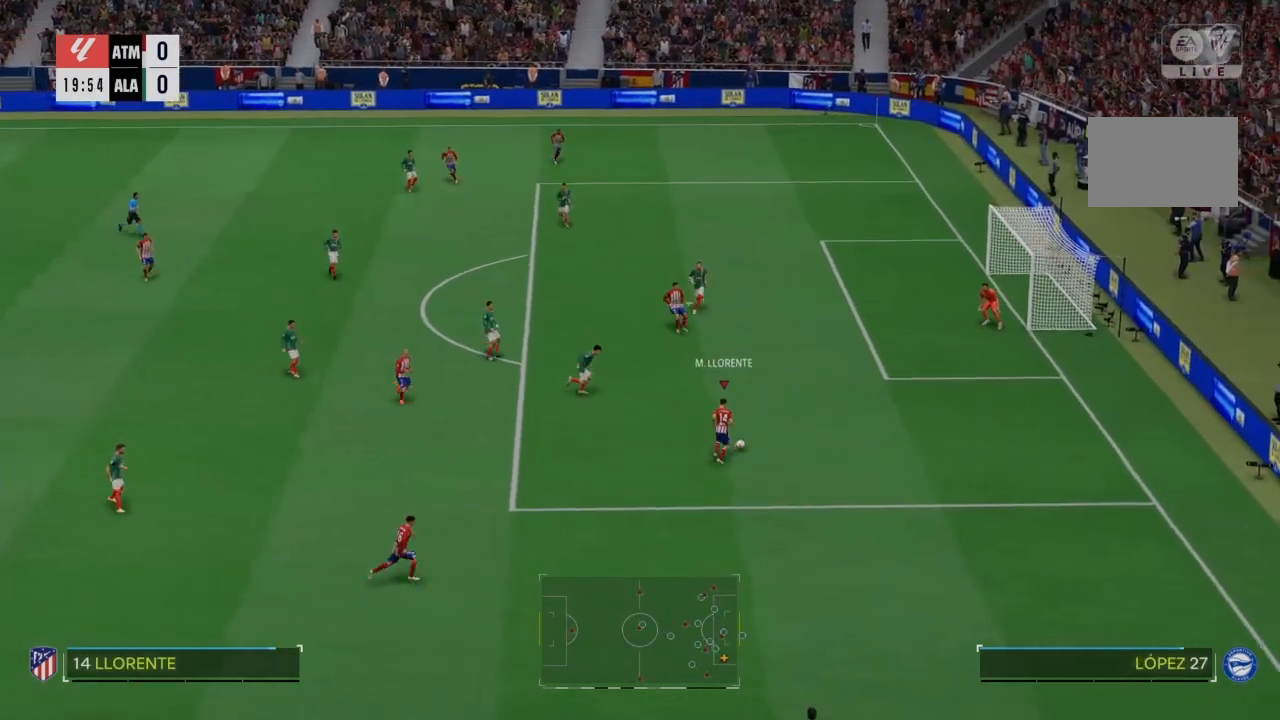
{"buttons": [], "left_stick": "up", "right_stick": "center"}
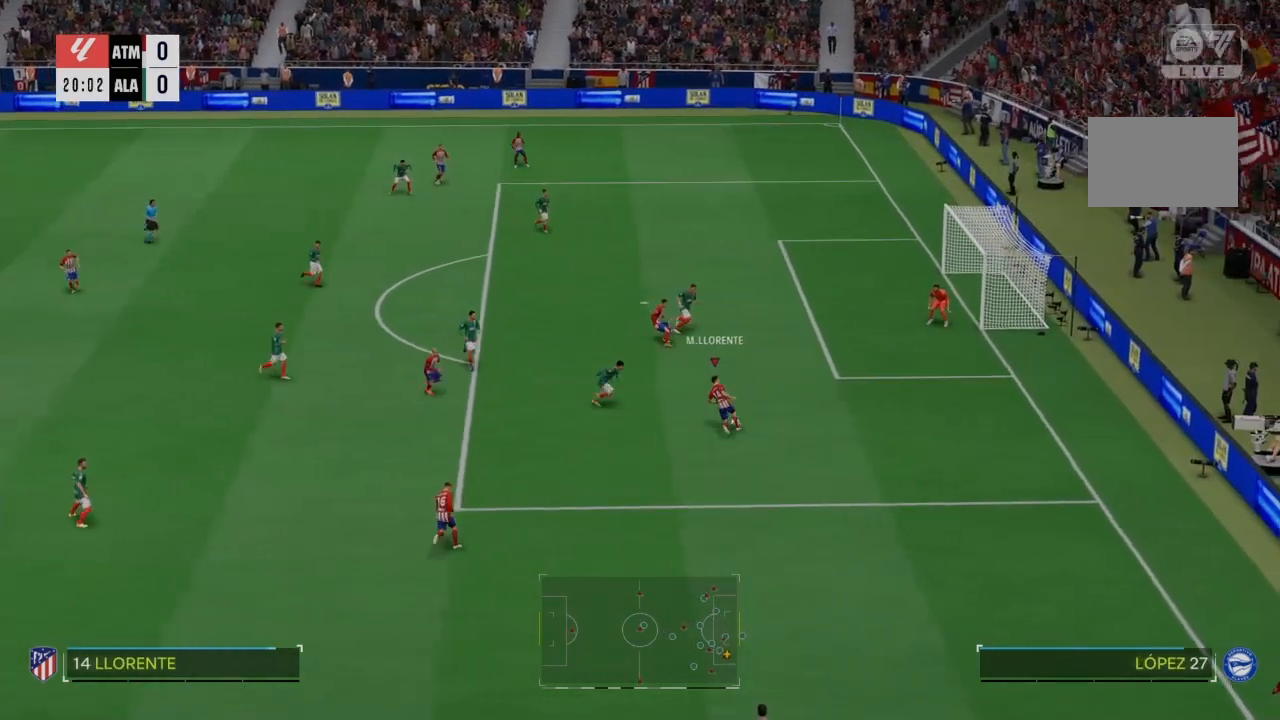
{"buttons": [], "left_stick": "up", "right_stick": "center", "events": [[234, "SQUARE", "down"], [400, "SQUARE", "up"]]}
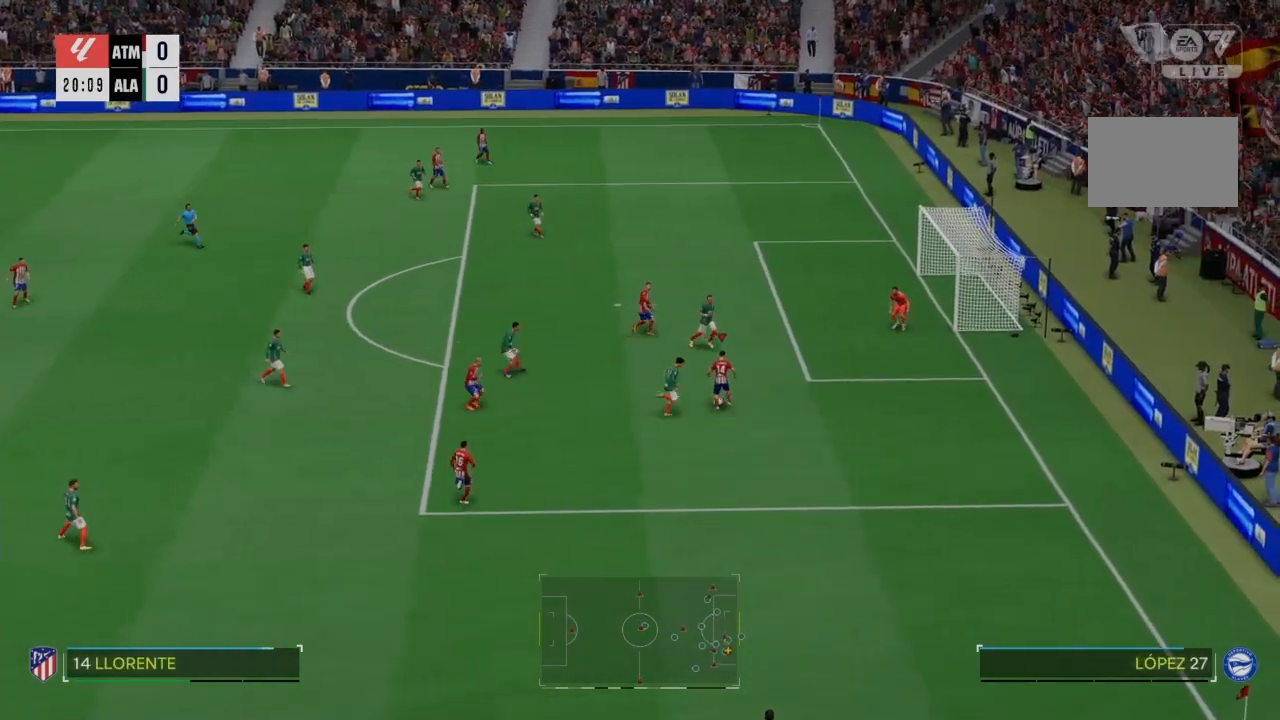
{"buttons": [], "left_stick": "up", "right_stick": "center", "events": []}
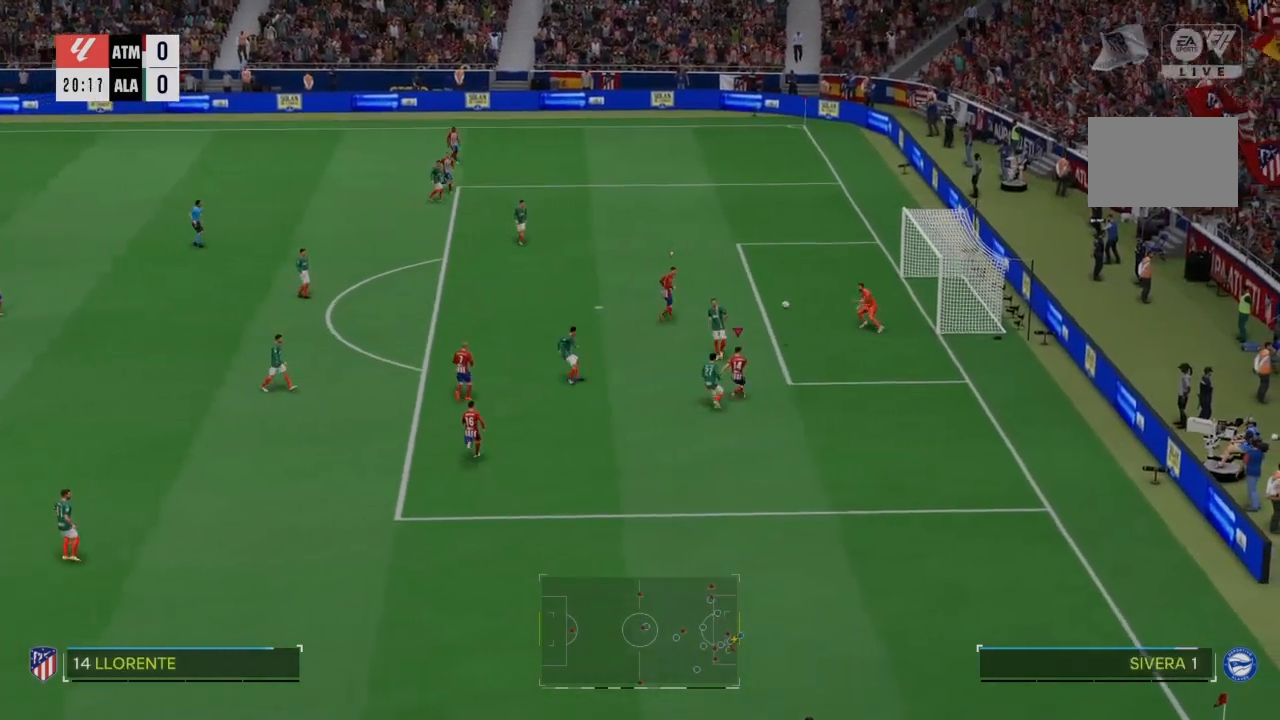
{"buttons": [], "left_stick": "down-right", "right_stick": "center", "events": [[200, "left_stick", "right"], [267, "left_stick", "down-right"]]}
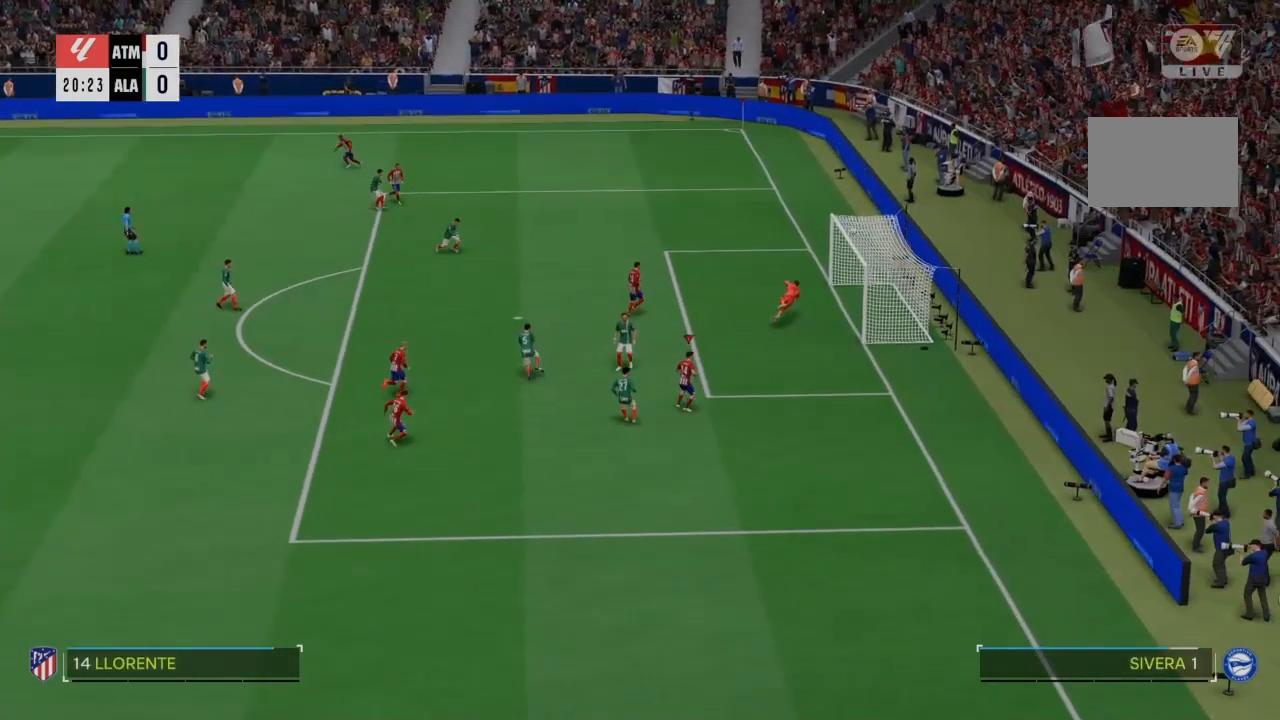
{"buttons": ["R2"], "left_stick": "down", "right_stick": "center", "events": [[400, "R2", "down"], [400, "left_stick", "down"]]}
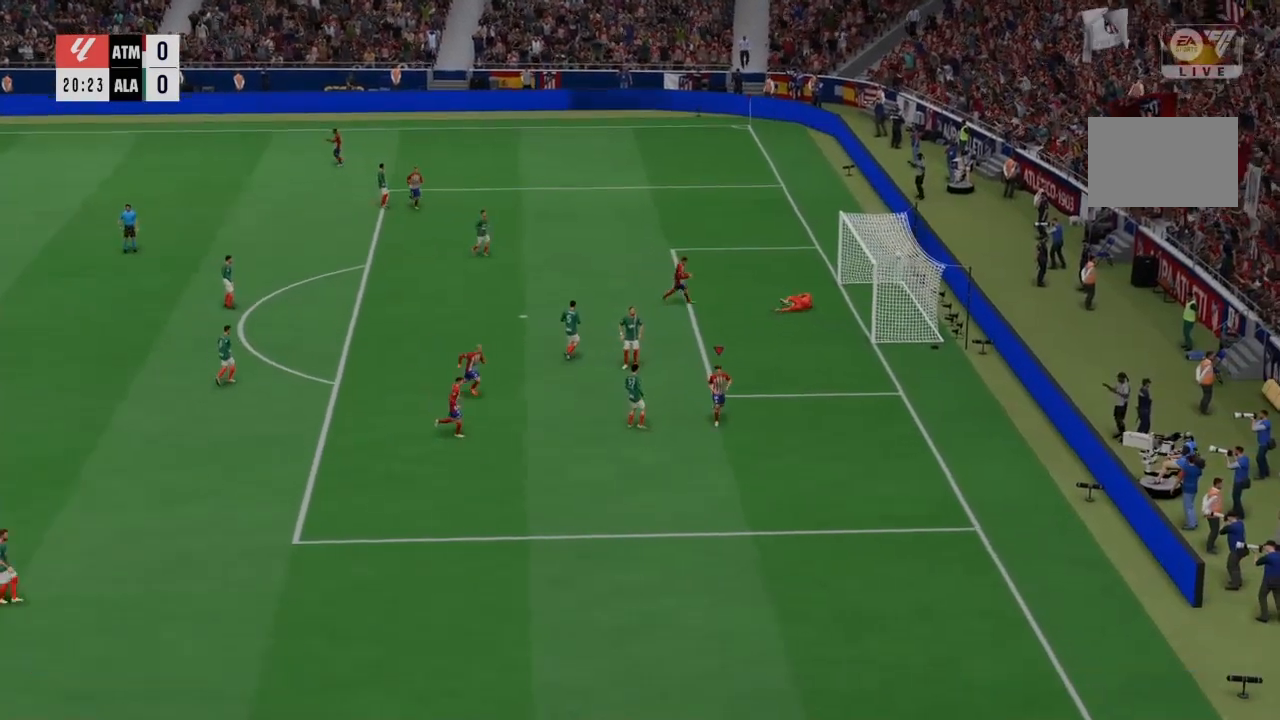
{"buttons": ["R2"], "left_stick": "down", "right_stick": "center", "events": []}
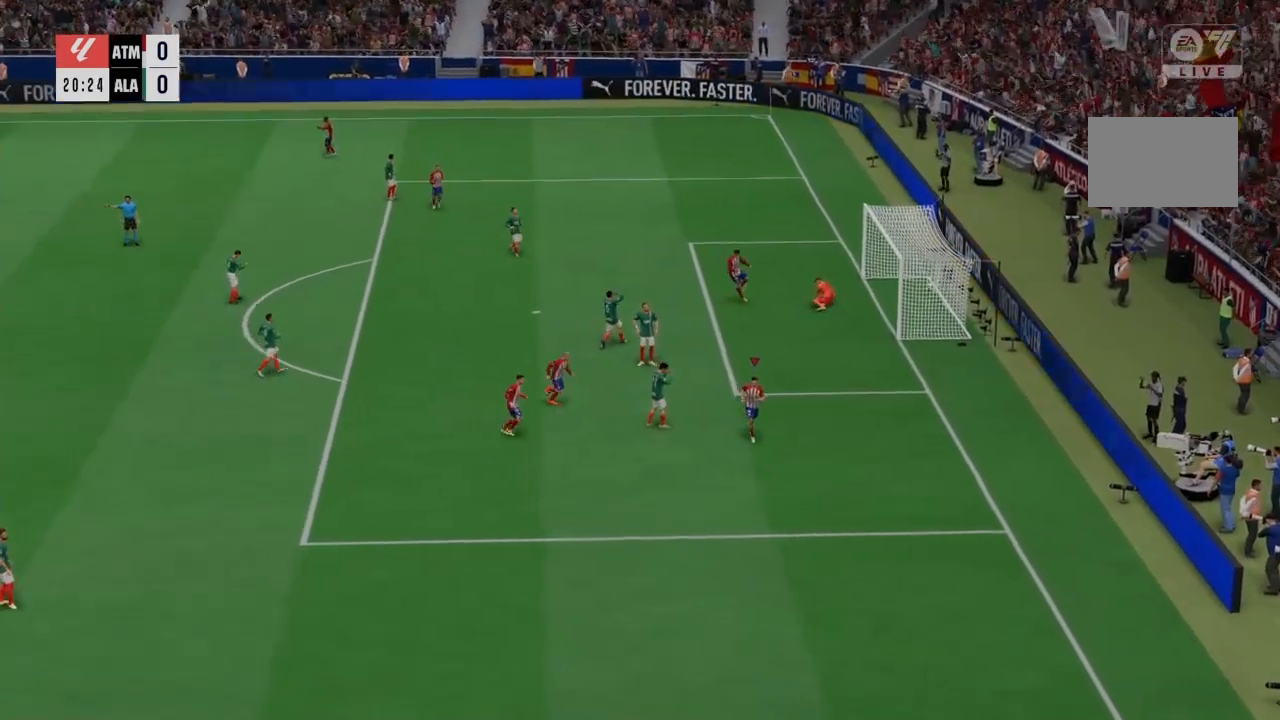
{"buttons": ["R2"], "left_stick": "down", "right_stick": "center", "events": []}